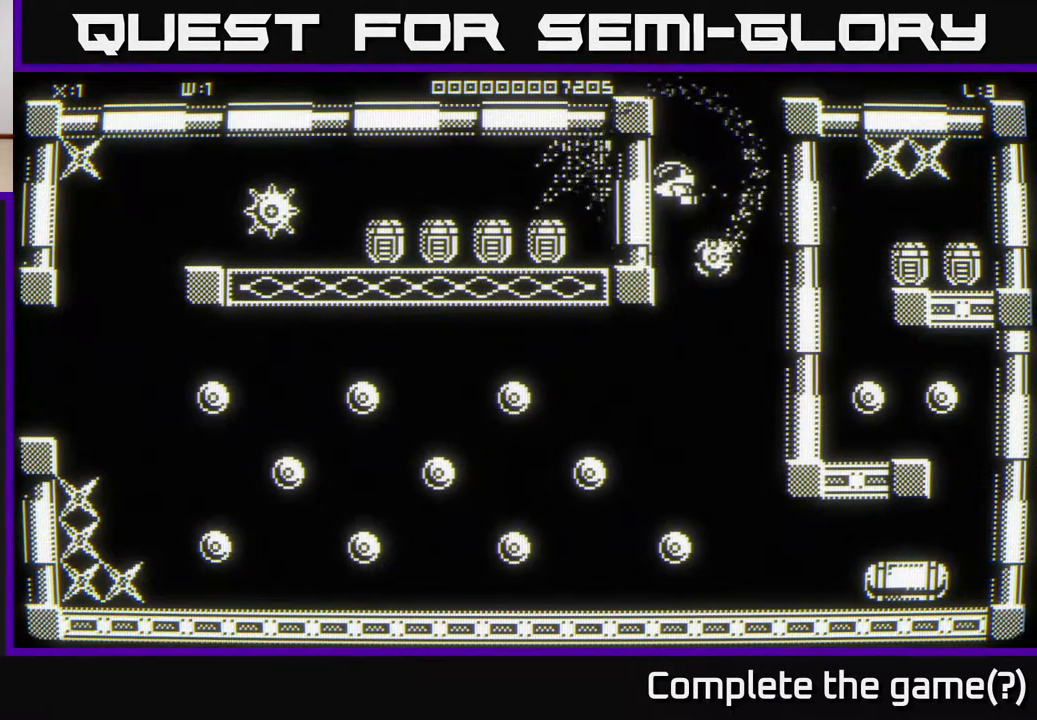
Gameplay with a controller (Xbox layout); each line is a JSON object with the inputs held at the frame after it. "events" lists button and stick changes between this image and that frame as [ms after this image, input, new state], when the widget could be followed in between.
{"buttons": [], "left_stick": "left", "right_stick": "center", "events": [[100, "left_stick", "center"], [500, "left_stick", "left"]]}
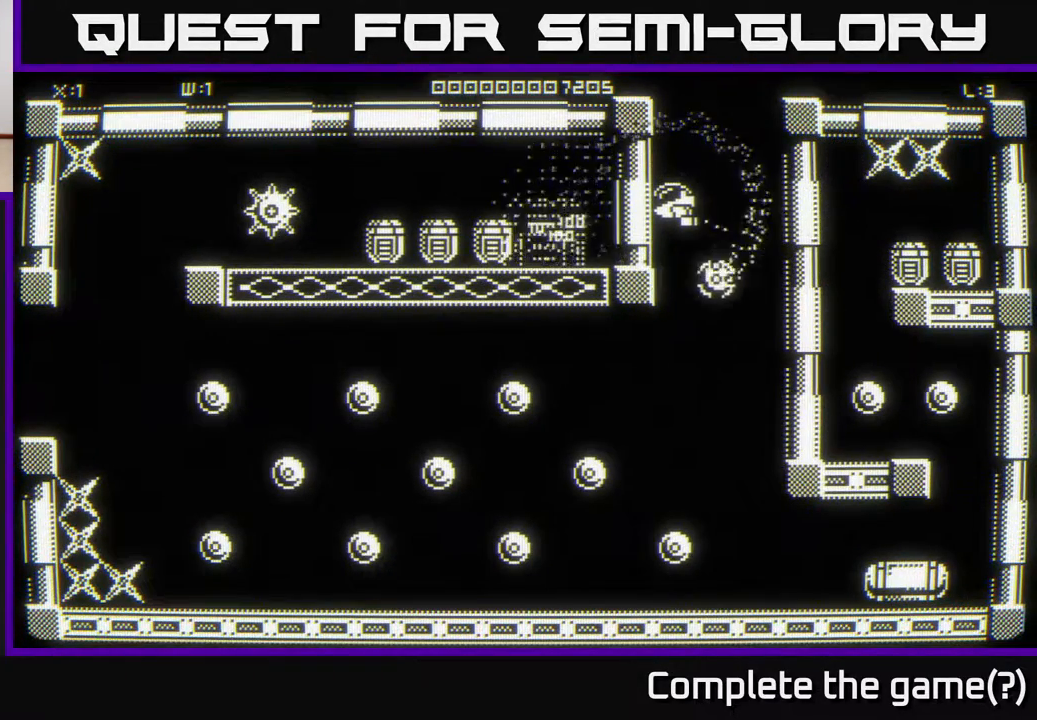
{"buttons": [], "left_stick": "center", "right_stick": "center", "events": [[250, "left_stick", "center"]]}
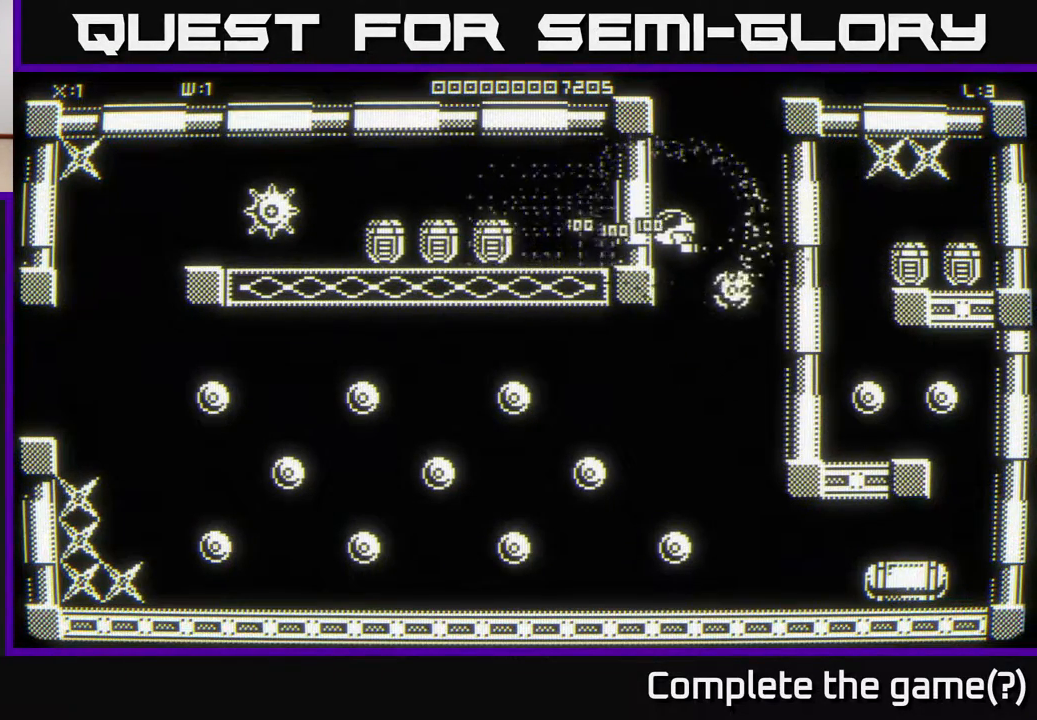
{"buttons": [], "left_stick": "down-right", "right_stick": "center", "events": [[267, "left_stick", "right"], [417, "left_stick", "down-right"]]}
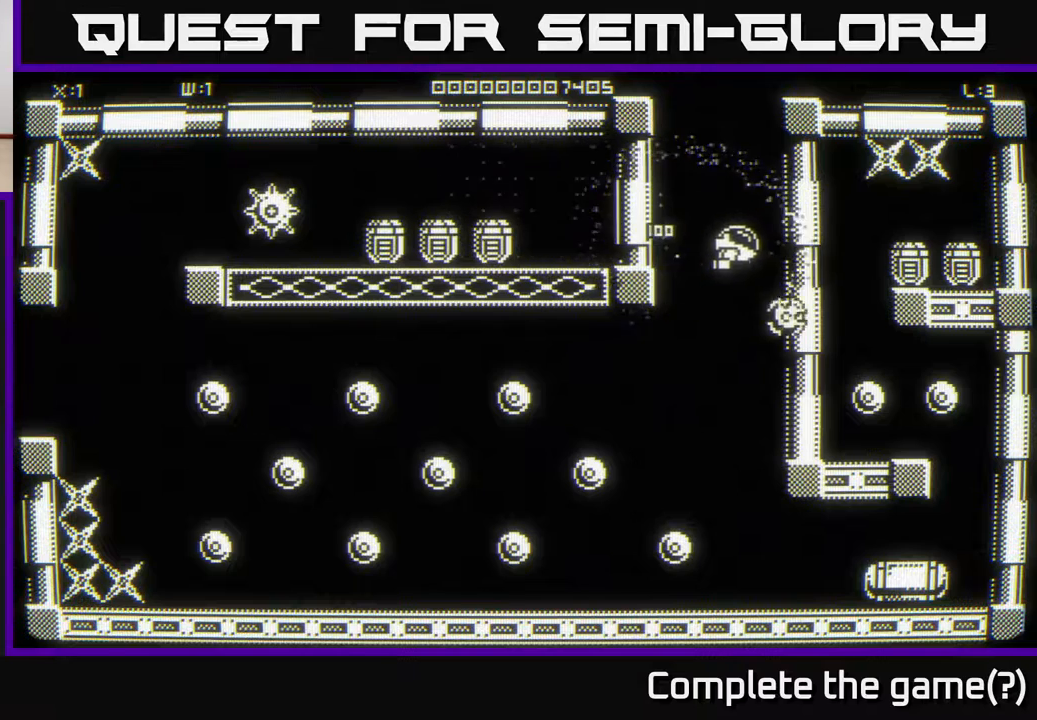
{"buttons": [], "left_stick": "right", "right_stick": "center", "events": [[100, "left_stick", "center"], [283, "left_stick", "up-left"], [433, "left_stick", "center"], [483, "left_stick", "right"]]}
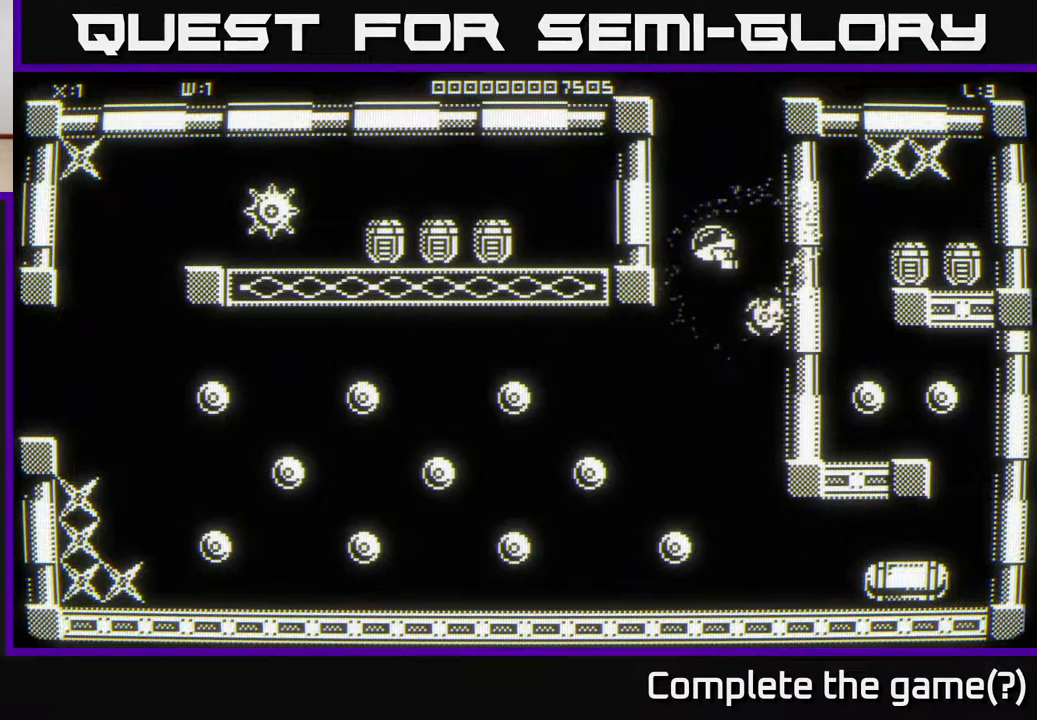
{"buttons": [], "left_stick": "down-right", "right_stick": "center", "events": [[17, "left_stick", "down-right"]]}
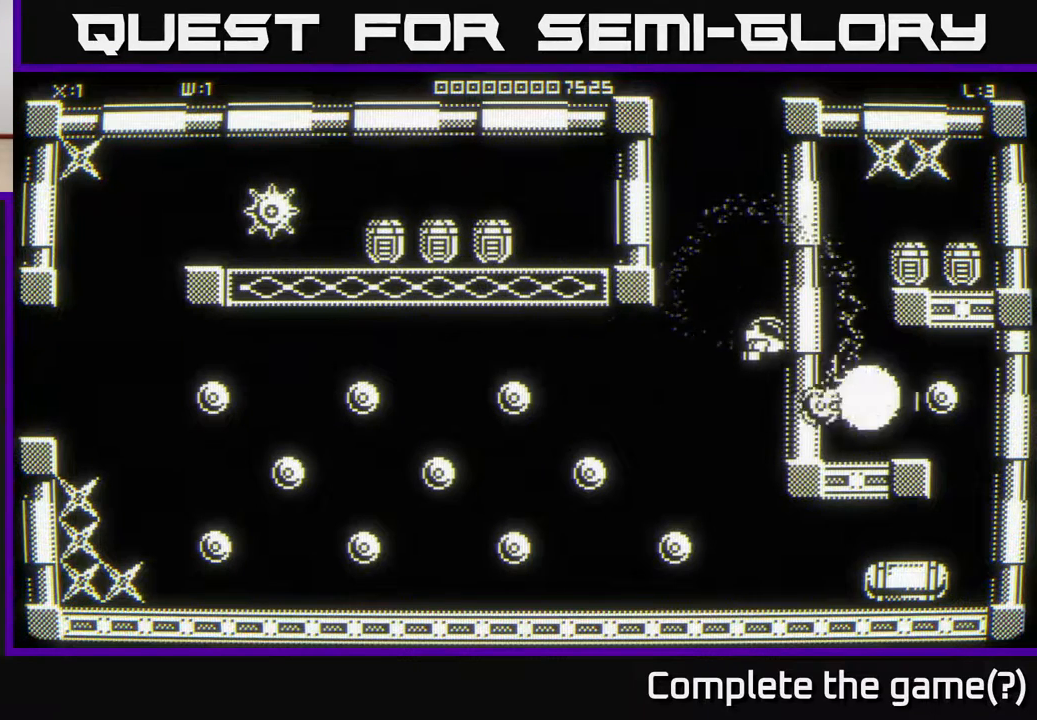
{"buttons": [], "left_stick": "center", "right_stick": "center", "events": [[33, "left_stick", "center"]]}
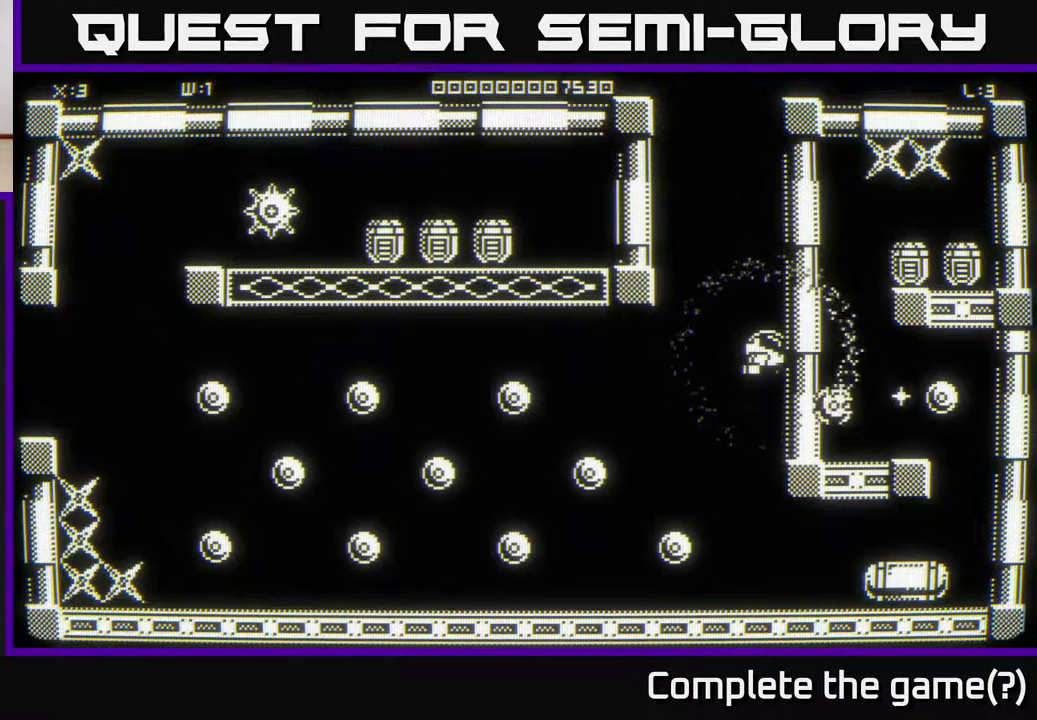
{"buttons": [], "left_stick": "center", "right_stick": "center", "events": []}
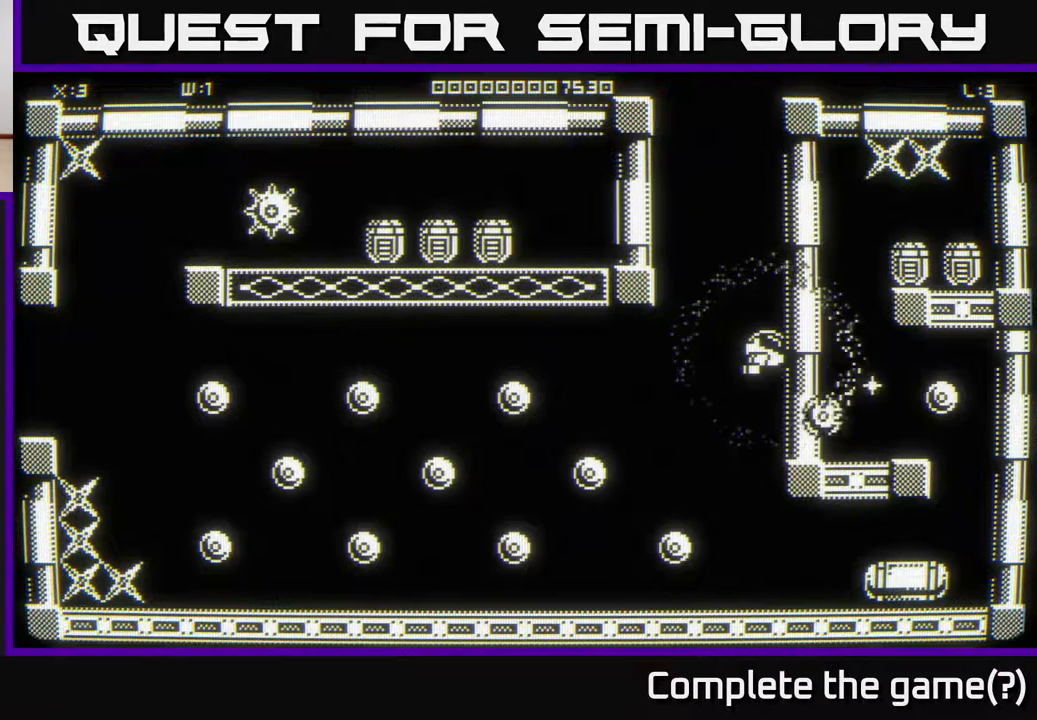
{"buttons": [], "left_stick": "center", "right_stick": "center", "events": []}
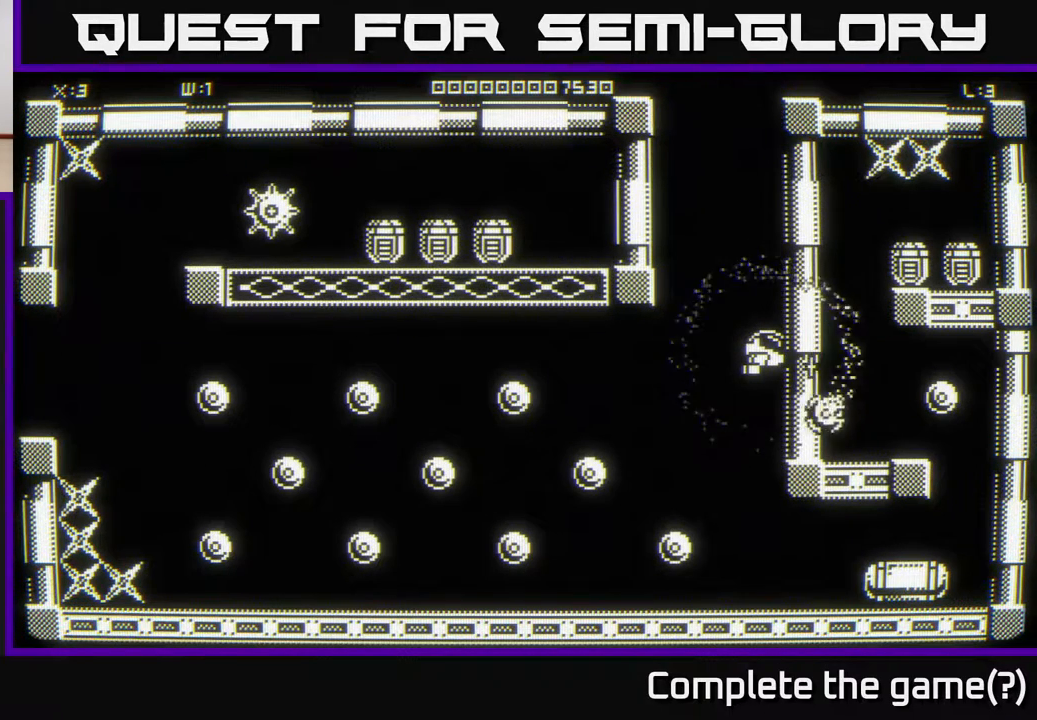
{"buttons": [], "left_stick": "down", "right_stick": "center", "events": [[433, "left_stick", "down"]]}
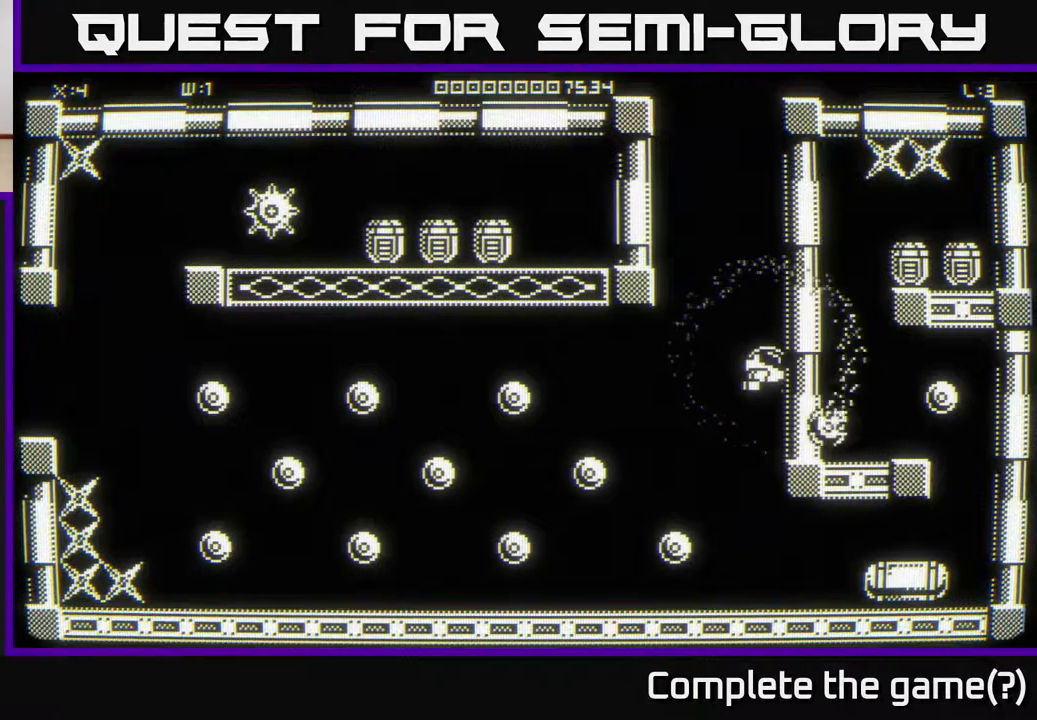
{"buttons": [], "left_stick": "center", "right_stick": "center", "events": [[100, "left_stick", "center"]]}
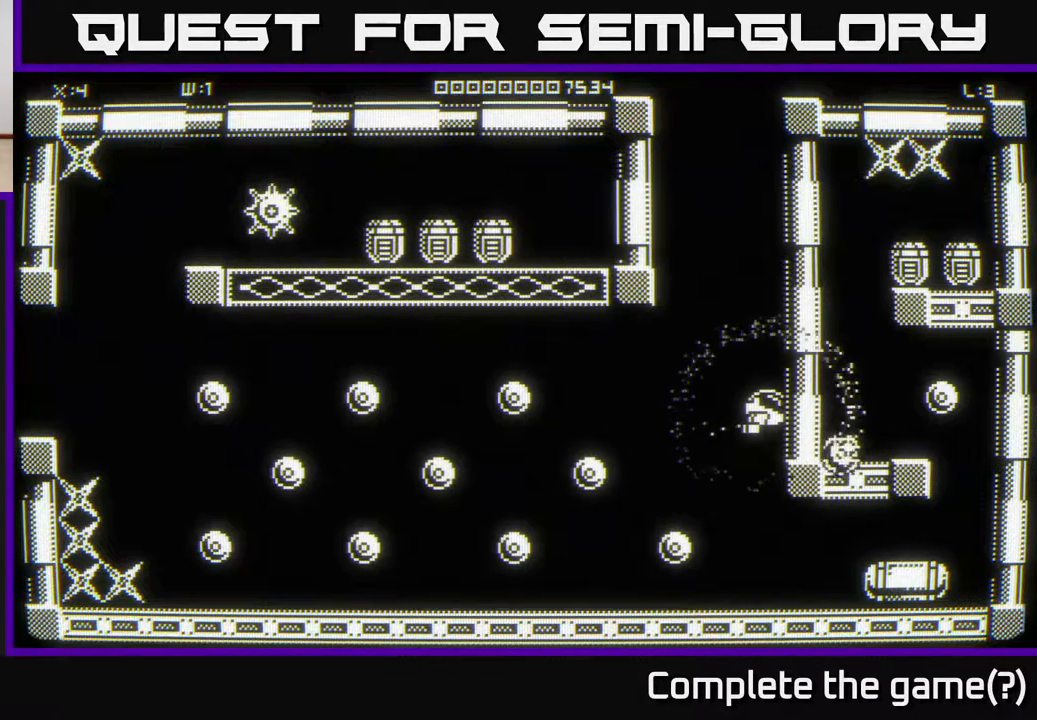
{"buttons": [], "left_stick": "down-left", "right_stick": "center", "events": [[483, "left_stick", "down-left"]]}
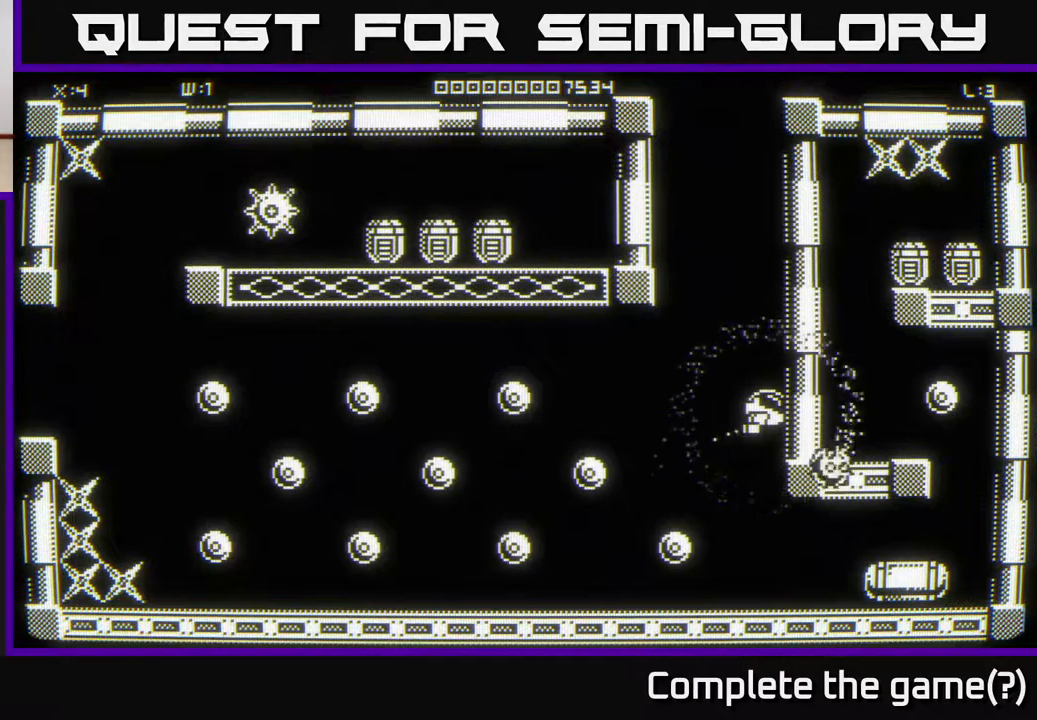
{"buttons": [], "left_stick": "left", "right_stick": "center", "events": [[267, "left_stick", "down-right"], [350, "left_stick", "center"], [500, "left_stick", "left"]]}
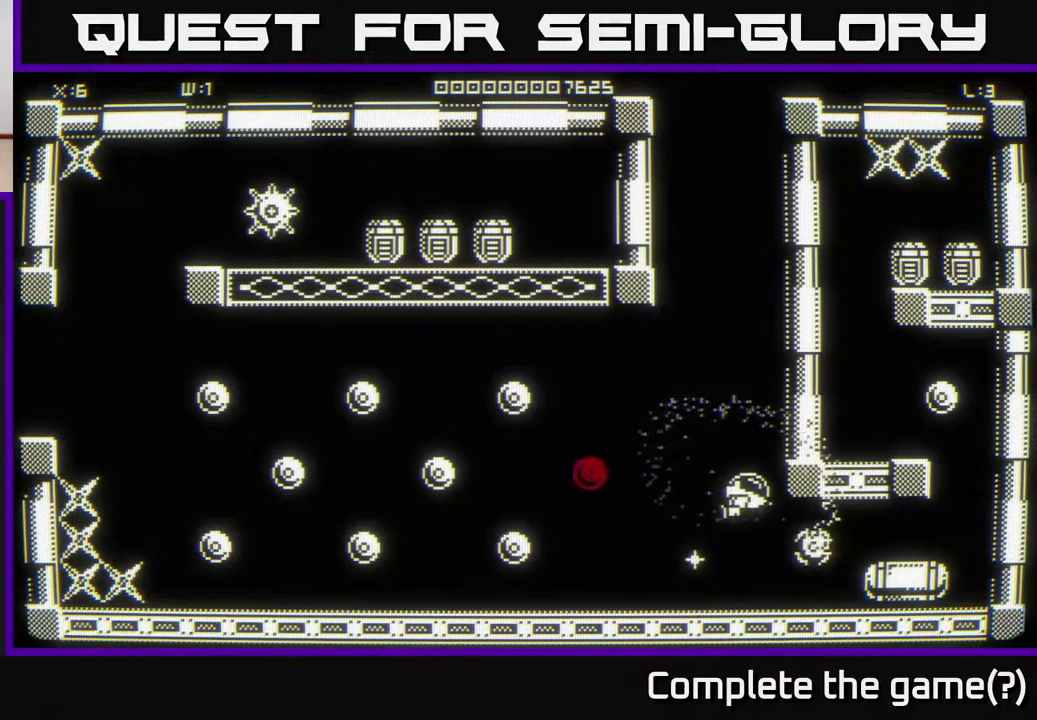
{"buttons": [], "left_stick": "up-left", "right_stick": "center", "events": [[200, "left_stick", "up"], [300, "left_stick", "right"], [483, "left_stick", "up-left"]]}
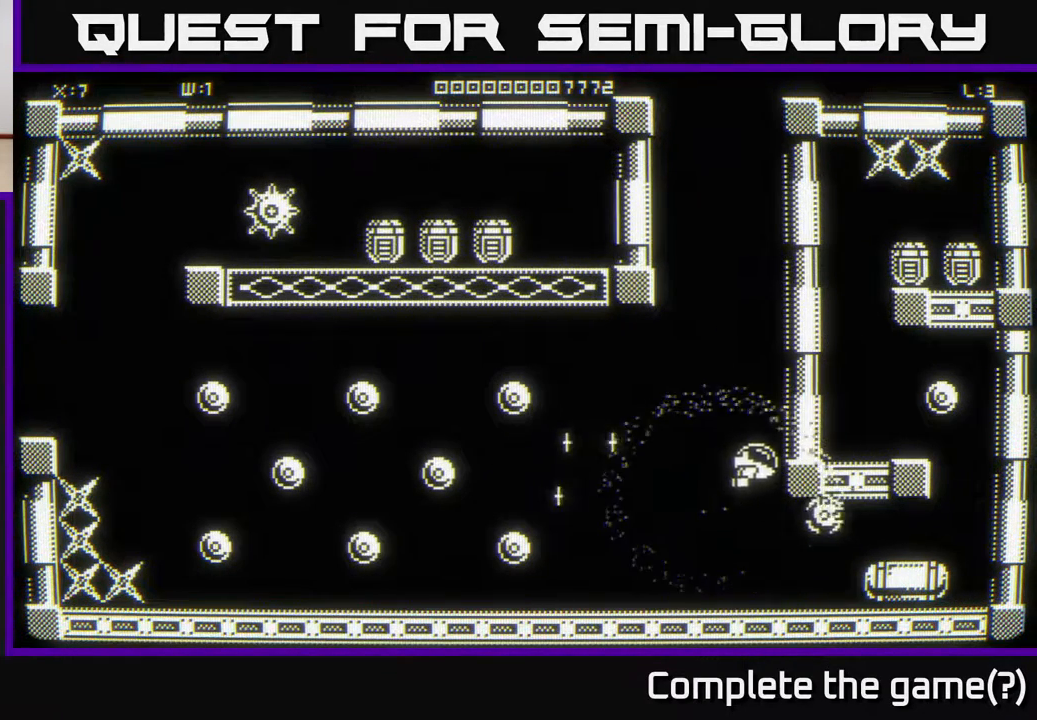
{"buttons": [], "left_stick": "center", "right_stick": "center", "events": [[33, "left_stick", "left"], [200, "left_stick", "center"]]}
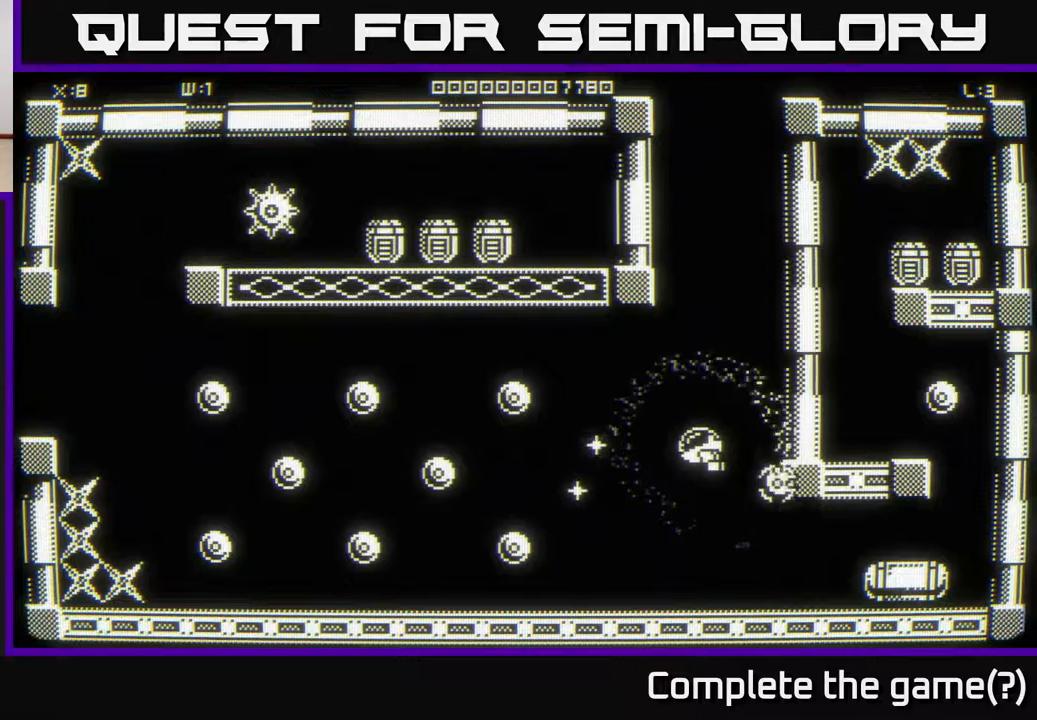
{"buttons": [], "left_stick": "up-left", "right_stick": "center", "events": [[500, "left_stick", "up-left"]]}
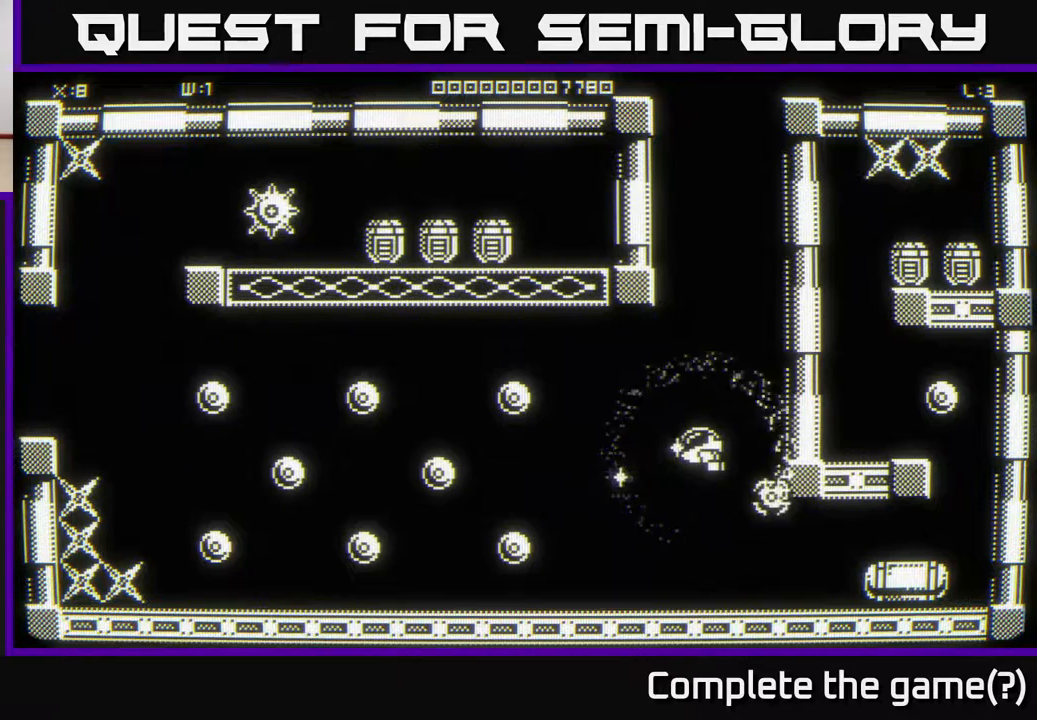
{"buttons": [], "left_stick": "left", "right_stick": "center", "events": [[167, "left_stick", "center"], [400, "left_stick", "left"]]}
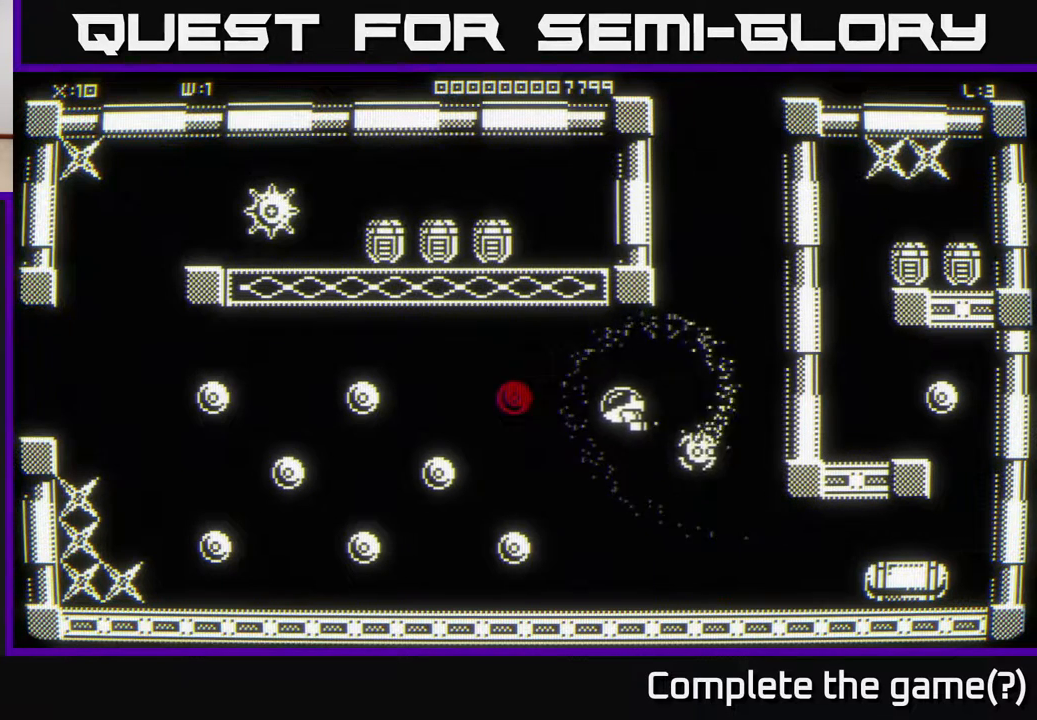
{"buttons": [], "left_stick": "center", "right_stick": "center", "events": [[67, "left_stick", "center"]]}
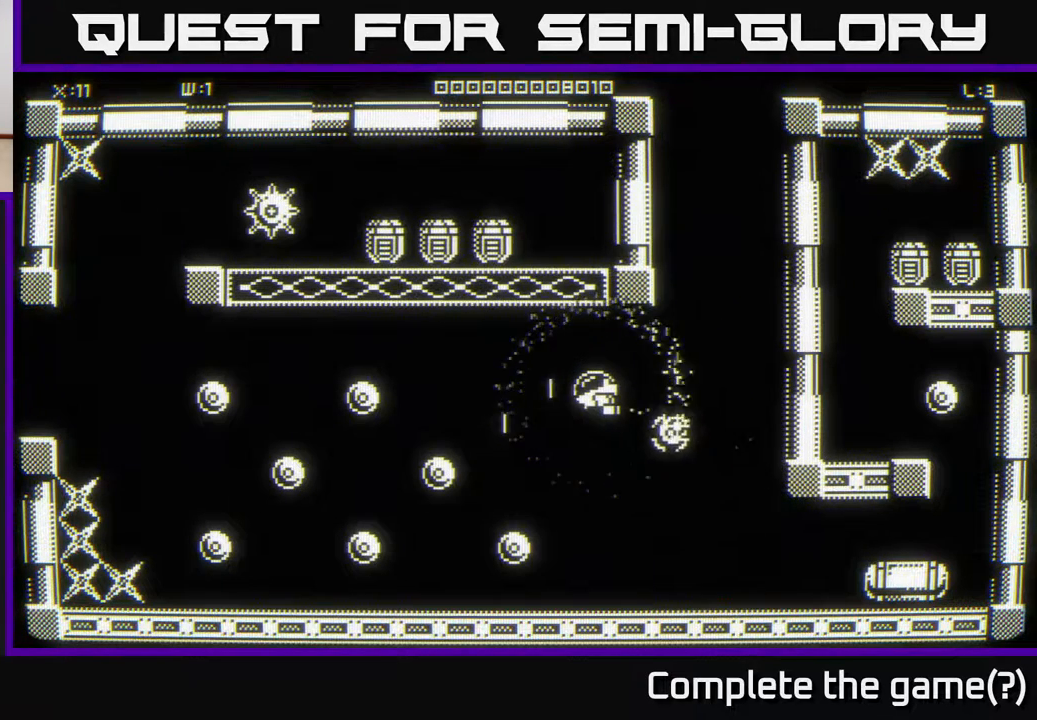
{"buttons": [], "left_stick": "center", "right_stick": "center", "events": []}
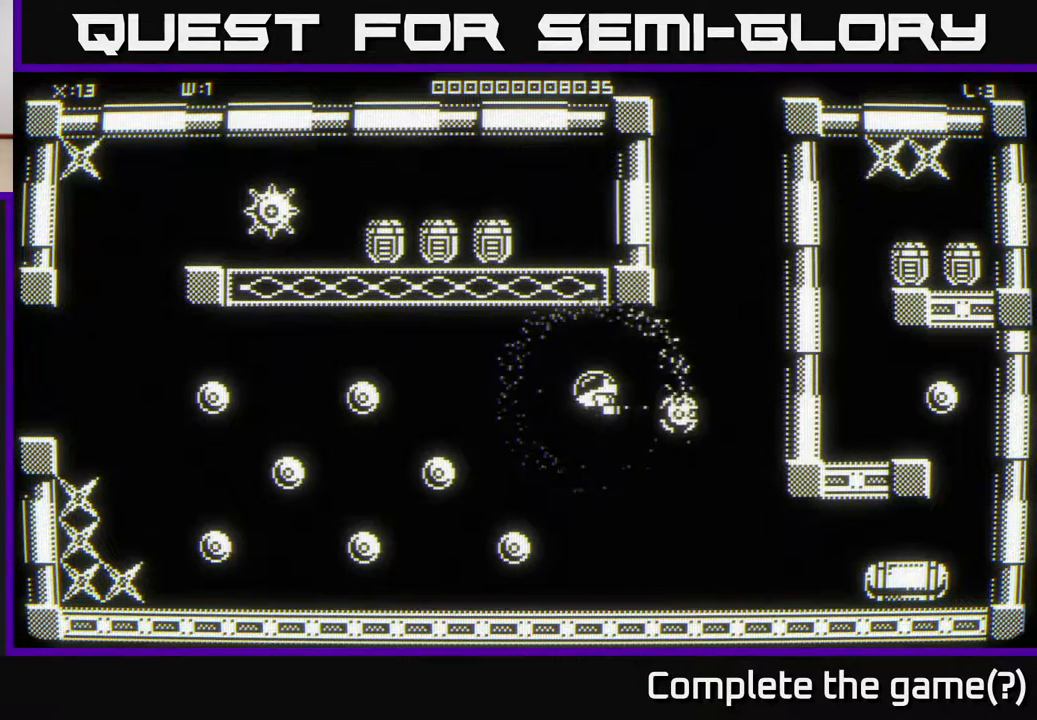
{"buttons": [], "left_stick": "center", "right_stick": "center", "events": [[83, "left_stick", "down"], [383, "left_stick", "center"]]}
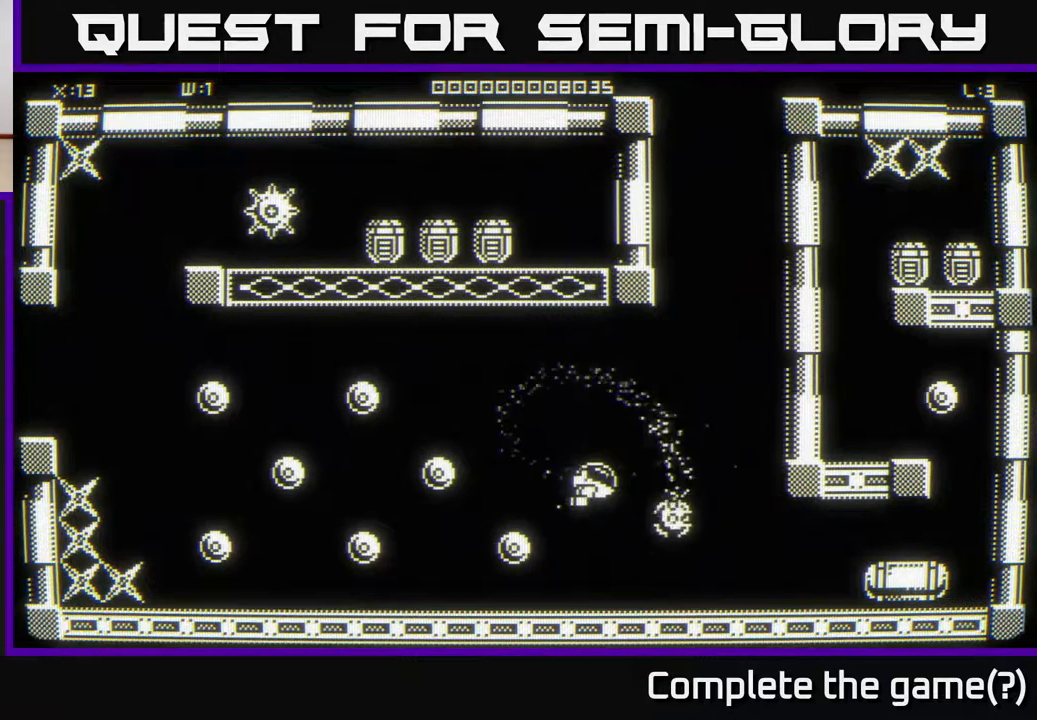
{"buttons": [], "left_stick": "left", "right_stick": "center", "events": [[33, "left_stick", "left"], [183, "left_stick", "right"], [350, "left_stick", "left"]]}
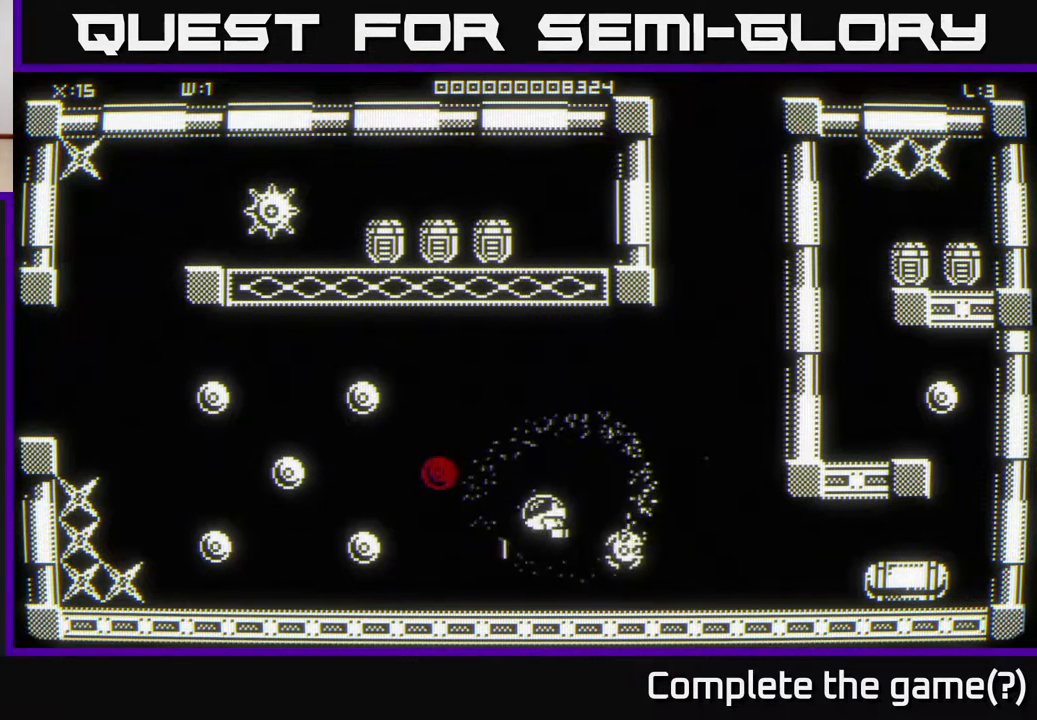
{"buttons": [], "left_stick": "left", "right_stick": "center", "events": [[83, "left_stick", "up-right"], [283, "left_stick", "right"], [383, "left_stick", "left"]]}
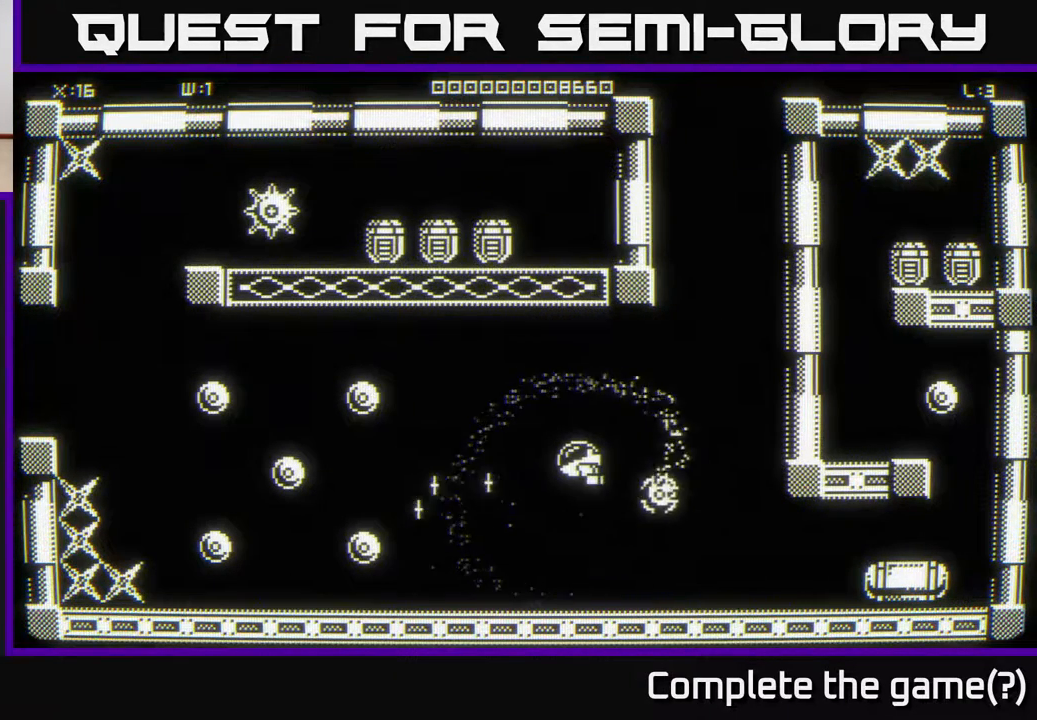
{"buttons": [], "left_stick": "center", "right_stick": "center", "events": [[200, "left_stick", "center"]]}
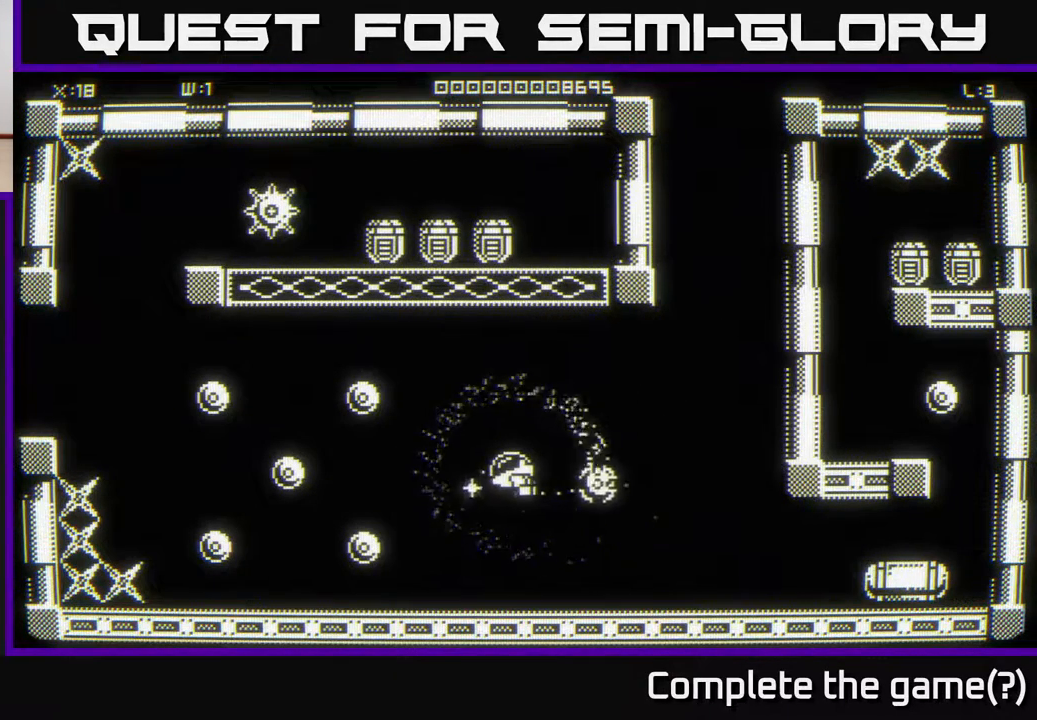
{"buttons": [], "left_stick": "center", "right_stick": "center", "events": [[83, "left_stick", "up-left"], [367, "left_stick", "center"]]}
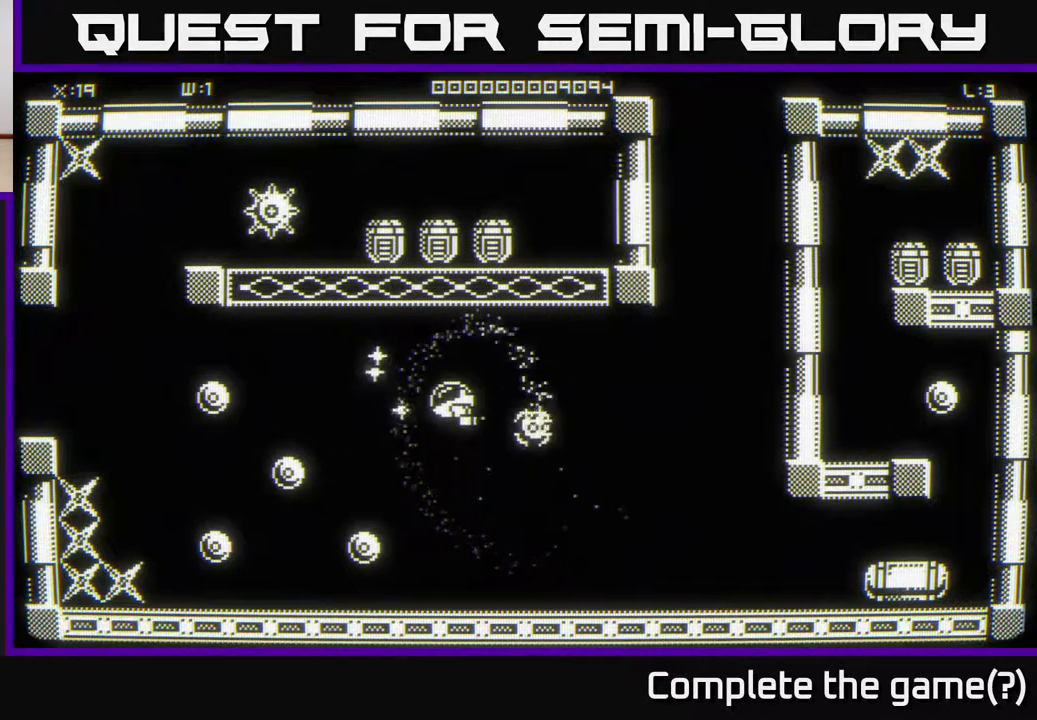
{"buttons": [], "left_stick": "down", "right_stick": "center", "events": [[367, "left_stick", "down"]]}
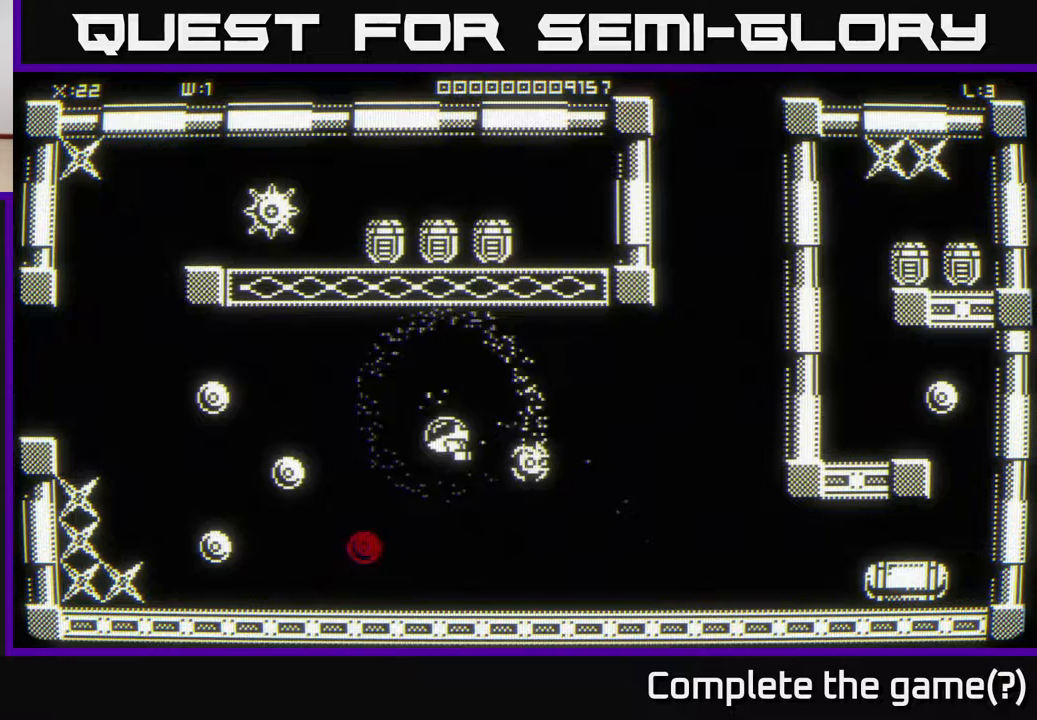
{"buttons": [], "left_stick": "center", "right_stick": "center", "events": [[167, "left_stick", "center"], [367, "left_stick", "left"], [500, "left_stick", "center"]]}
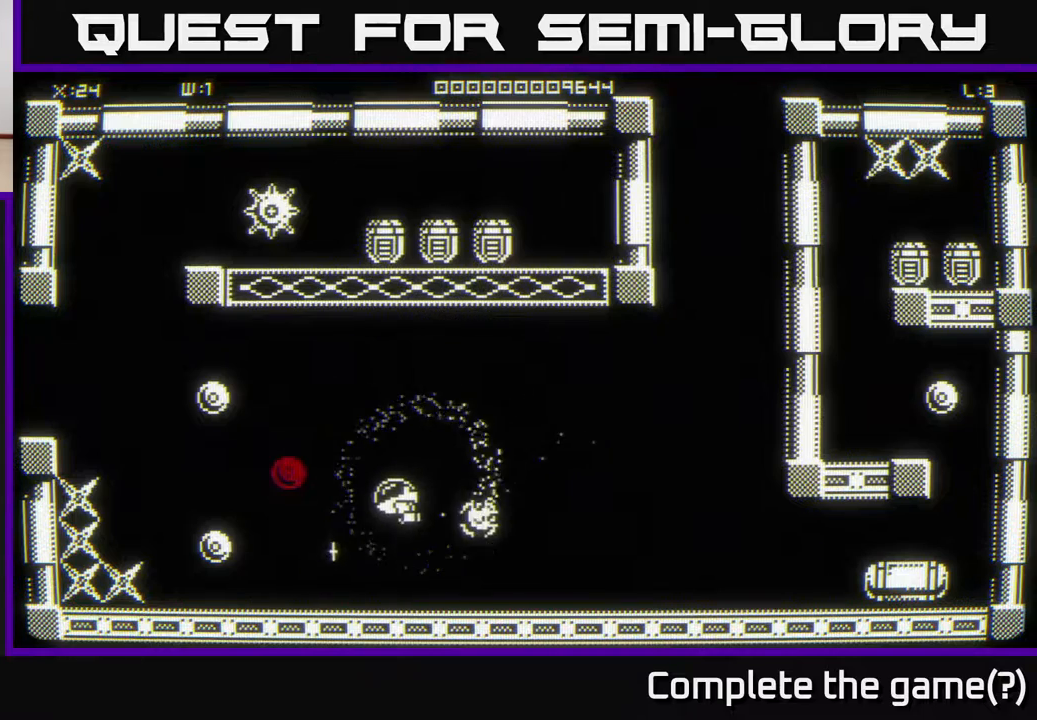
{"buttons": [], "left_stick": "left", "right_stick": "center", "events": [[417, "left_stick", "left"]]}
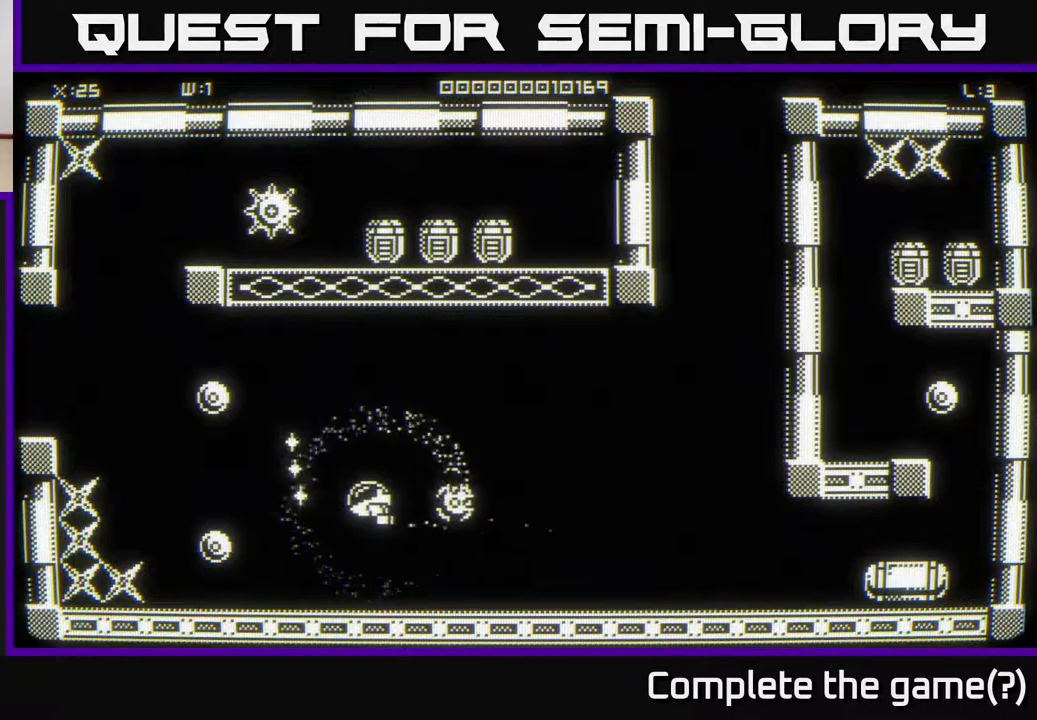
{"buttons": [], "left_stick": "up-left", "right_stick": "center", "events": [[150, "left_stick", "center"], [433, "left_stick", "up-left"]]}
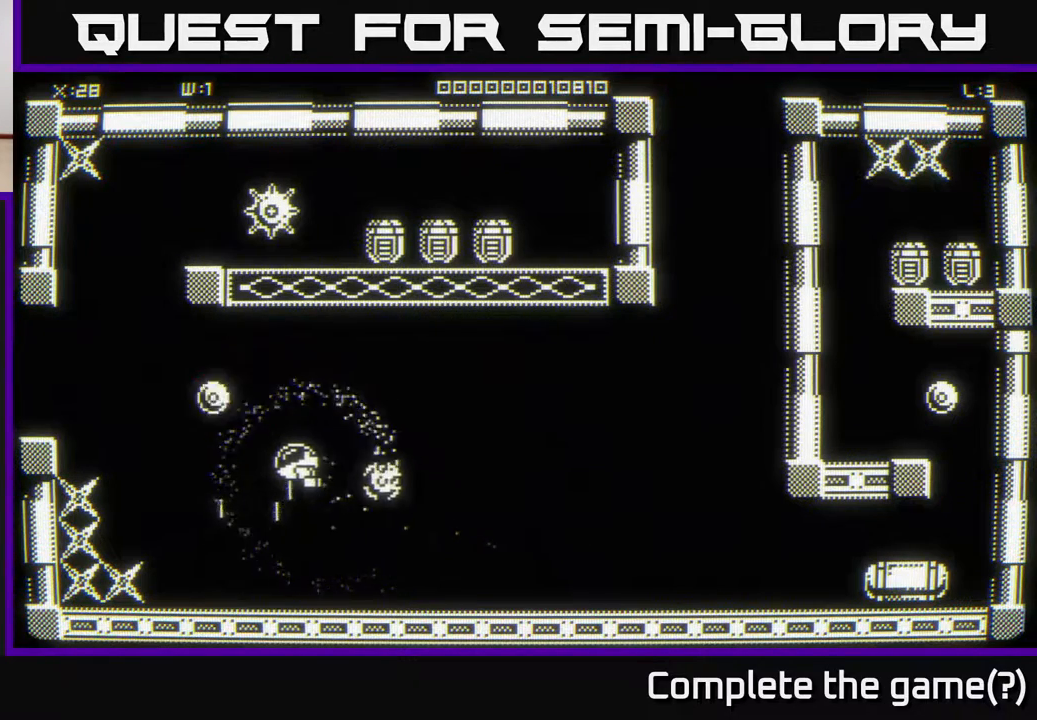
{"buttons": [], "left_stick": "down-right", "right_stick": "center", "events": [[67, "left_stick", "center"], [183, "left_stick", "down-right"]]}
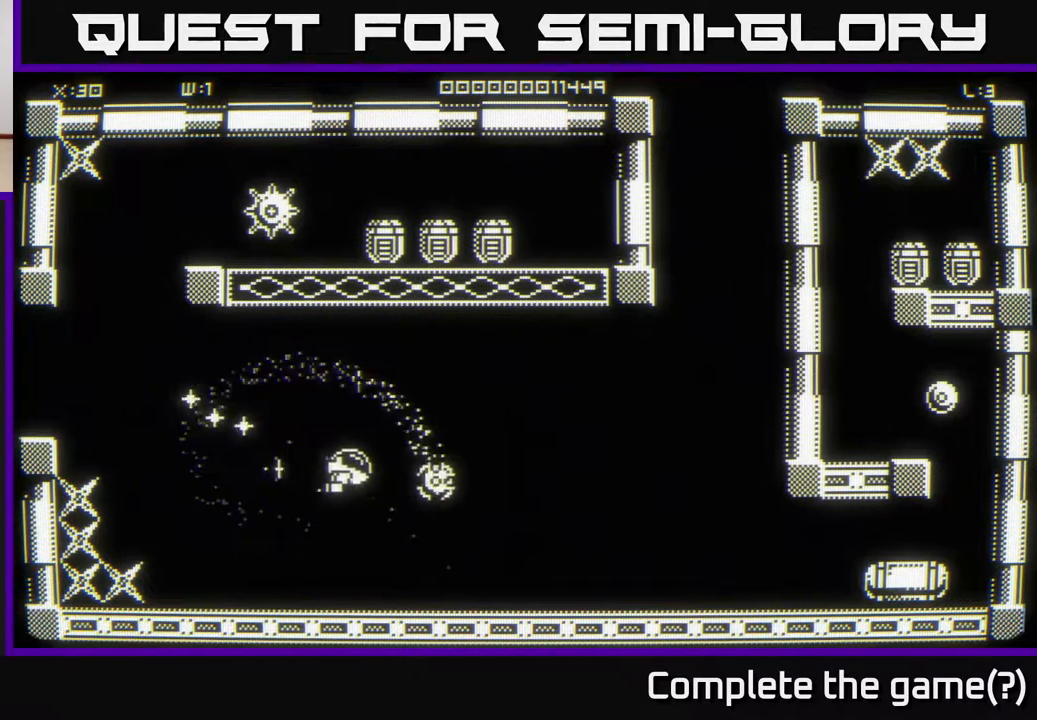
{"buttons": [], "left_stick": "up-left", "right_stick": "center", "events": [[50, "left_stick", "down-left"], [183, "left_stick", "up-left"]]}
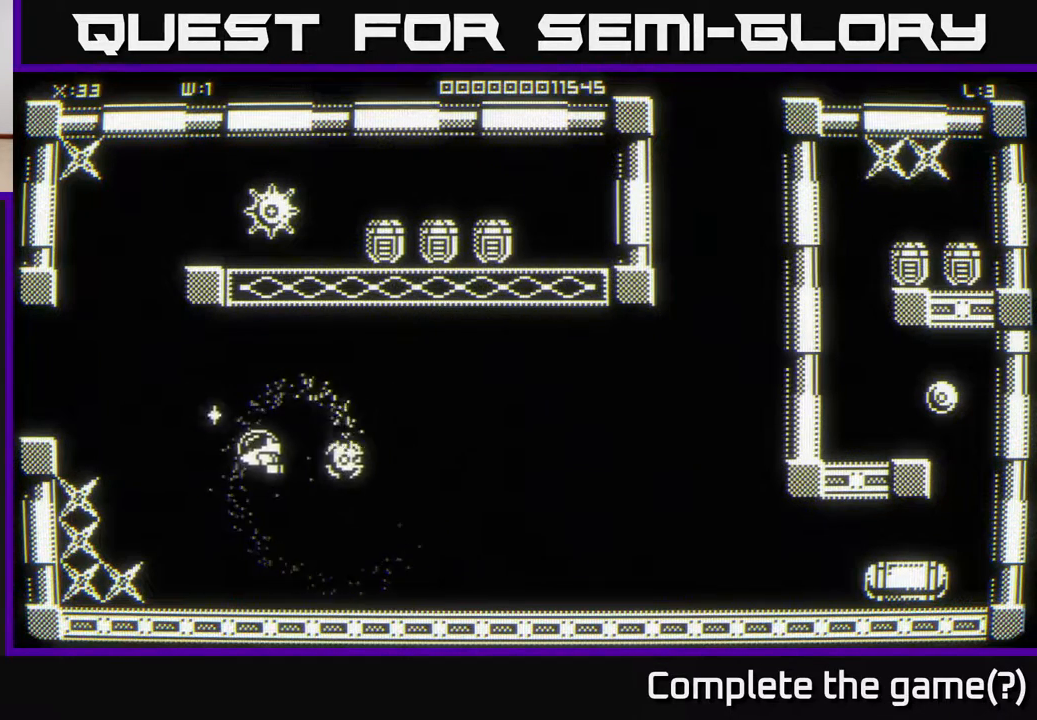
{"buttons": [], "left_stick": "left", "right_stick": "center", "events": [[100, "left_stick", "down-left"], [200, "left_stick", "down"], [400, "left_stick", "left"]]}